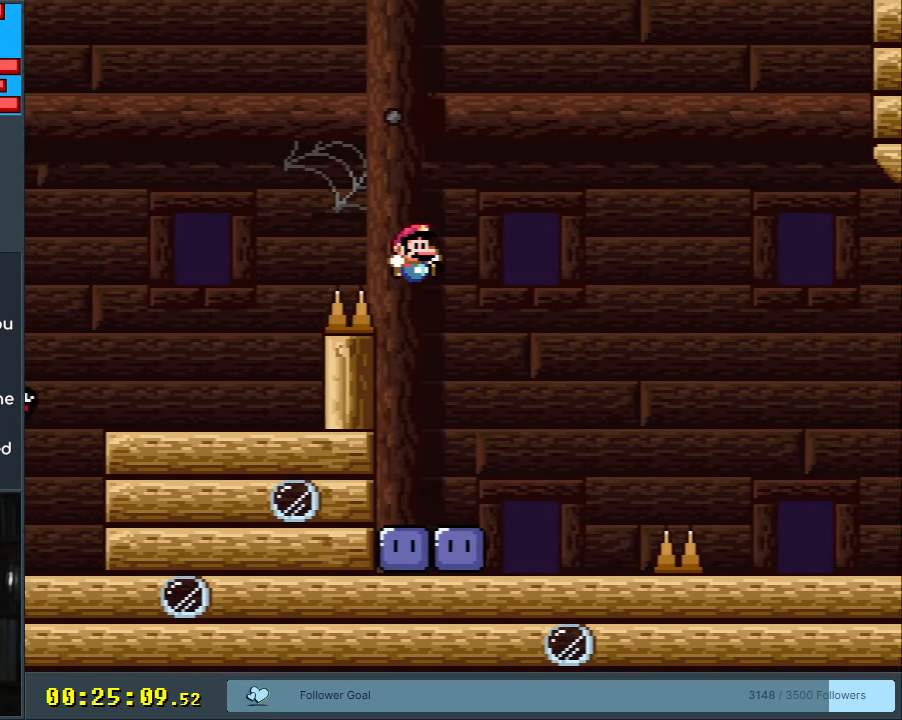
Gameplay with a controller (Nintendo layout); each line is a JSON object with the inputs held at the frame after it. "events" lists button and stick changes between this image and that frame as [ms after this image, input, new state], when the widget could be followed in between. Not read: L3 R3.
{"buttons": ["Y"], "events": [[50, "DPAD_LEFT", "down"], [183, "DPAD_LEFT", "up"], [267, "DPAD_RIGHT", "down"], [267, "Y", "up"], [383, "DPAD_RIGHT", "up"], [417, "Y", "down"]]}
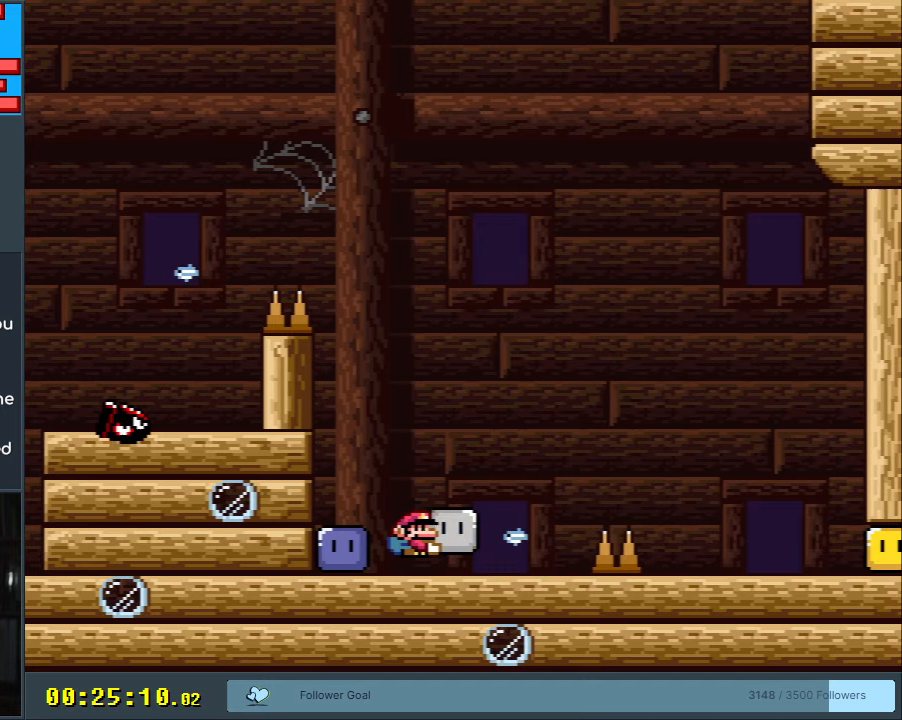
{"buttons": ["B", "Y", "DPAD_RIGHT"], "events": [[133, "DPAD_RIGHT", "down"], [283, "B", "down"]]}
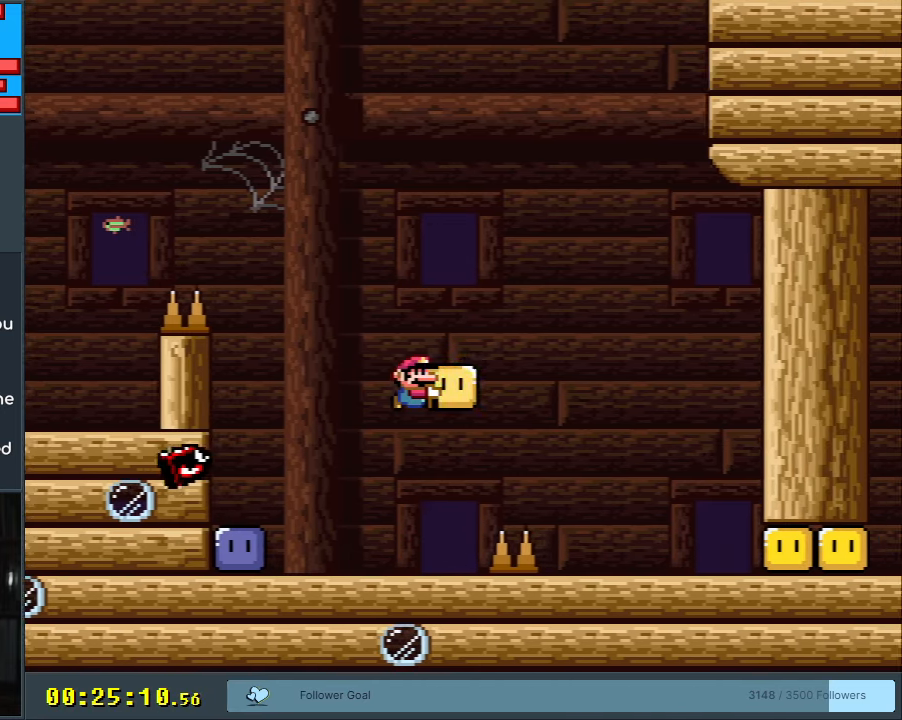
{"buttons": ["Y"], "events": [[117, "B", "up"], [267, "DPAD_RIGHT", "up"], [383, "DPAD_LEFT", "down"], [483, "DPAD_LEFT", "up"]]}
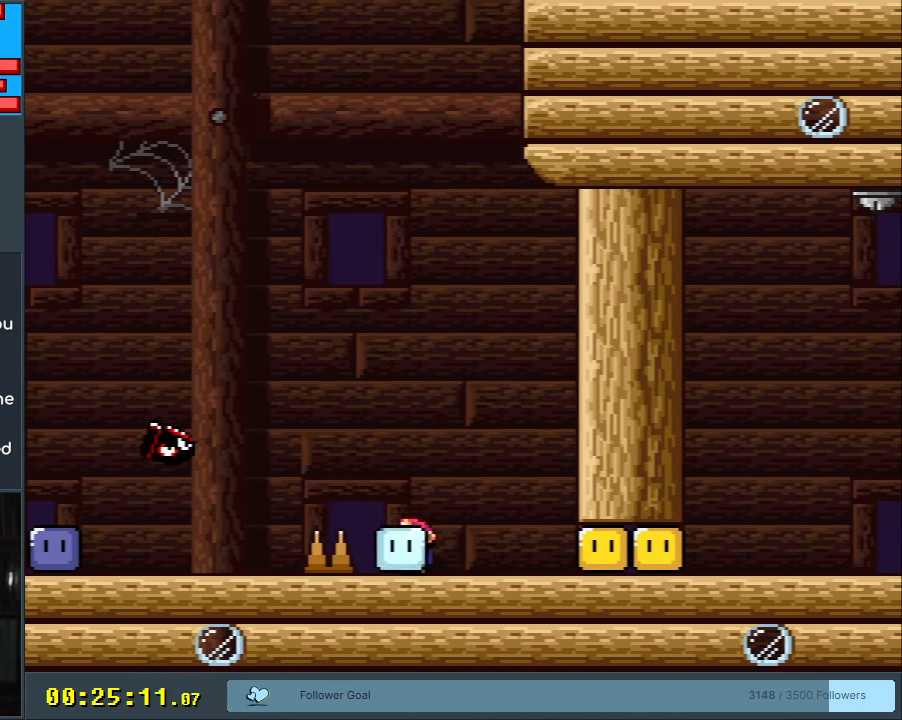
{"buttons": ["B", "Y", "DPAD_LEFT"], "events": [[50, "DPAD_RIGHT", "down"], [133, "Y", "up"], [233, "Y", "down"], [333, "DPAD_RIGHT", "up"], [350, "B", "down"], [350, "DPAD_LEFT", "down"]]}
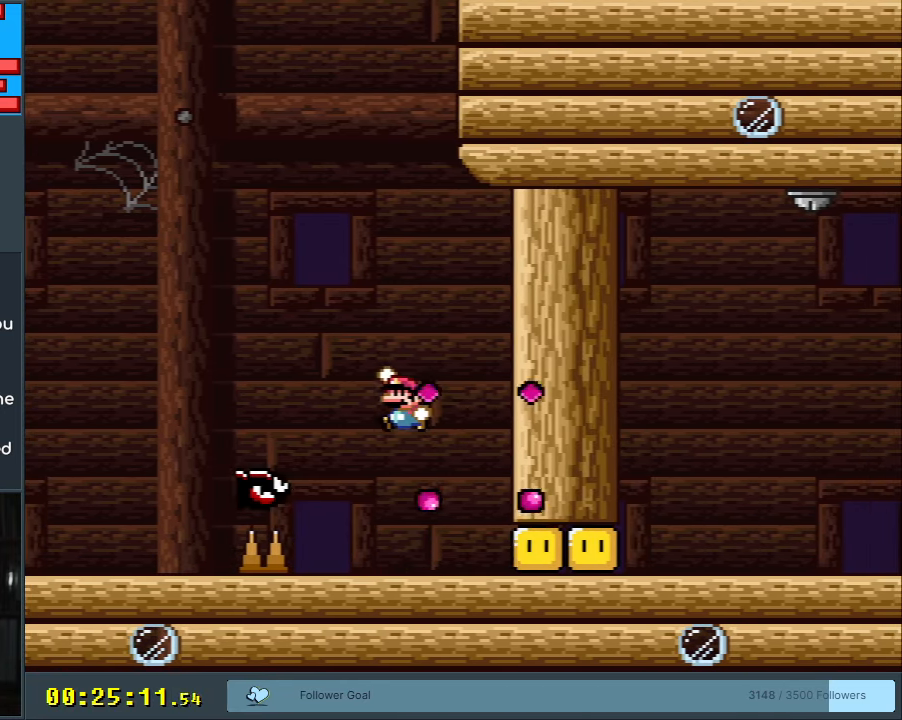
{"buttons": ["Y", "DPAD_LEFT"], "events": [[483, "B", "up"]]}
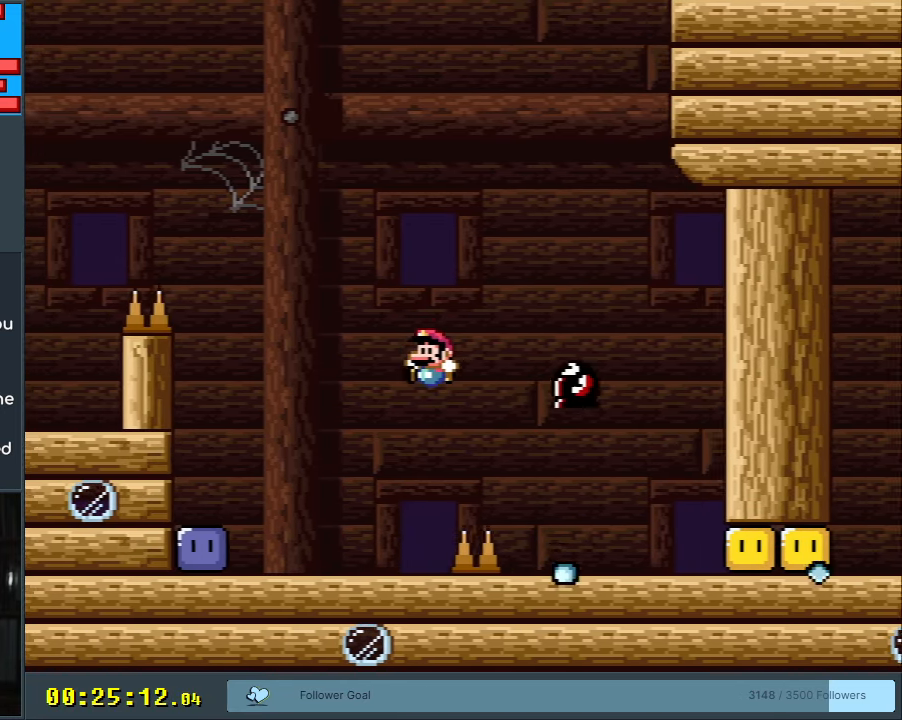
{"buttons": ["DPAD_LEFT"], "events": [[367, "Y", "up"]]}
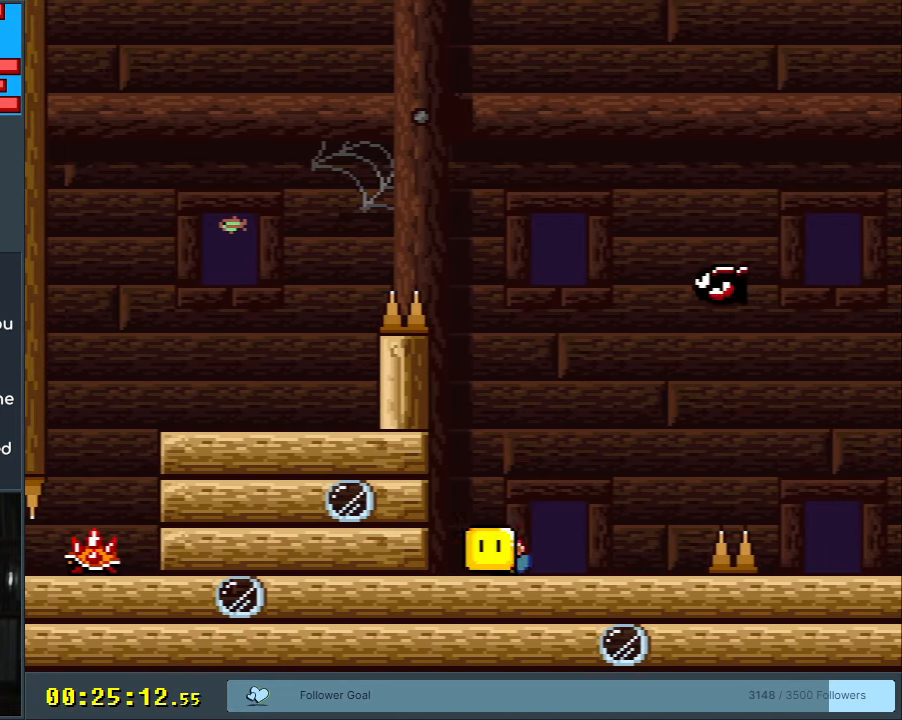
{"buttons": ["Y", "DPAD_RIGHT"], "events": [[17, "DPAD_LEFT", "up"], [17, "Y", "down"], [50, "DPAD_RIGHT", "down"], [400, "B", "down"], [483, "B", "up"]]}
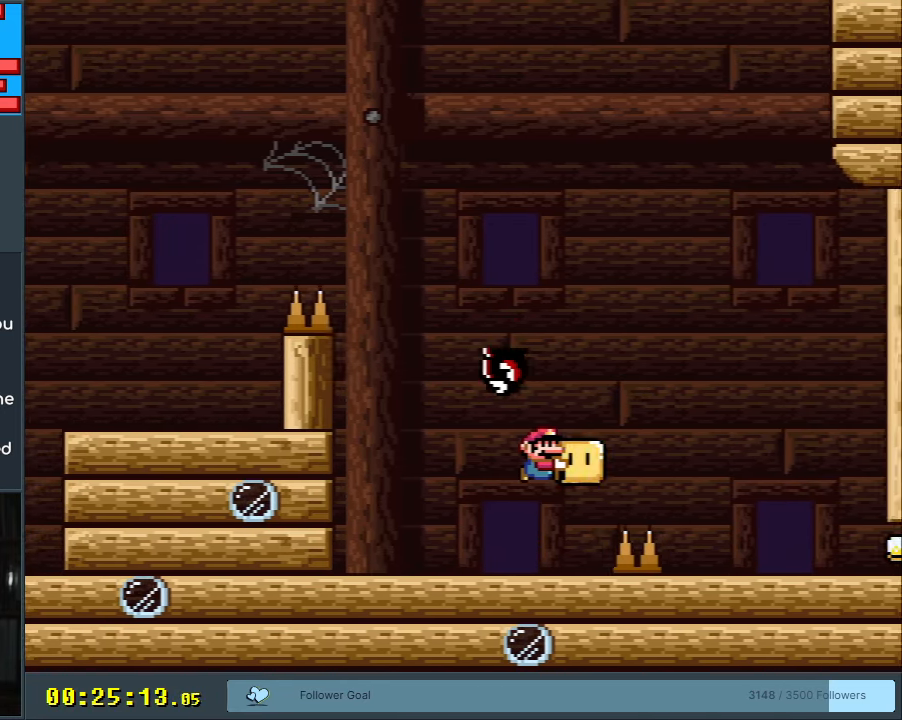
{"buttons": ["Y", "DPAD_RIGHT"], "events": []}
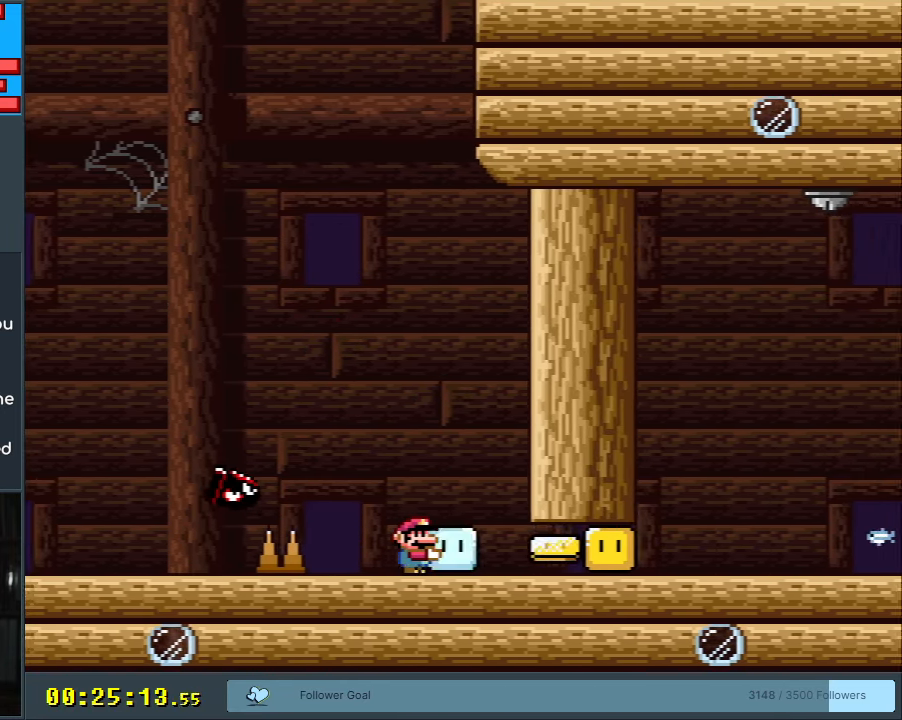
{"buttons": ["Y", "DPAD_RIGHT"], "events": [[100, "Y", "up"], [150, "Y", "down"]]}
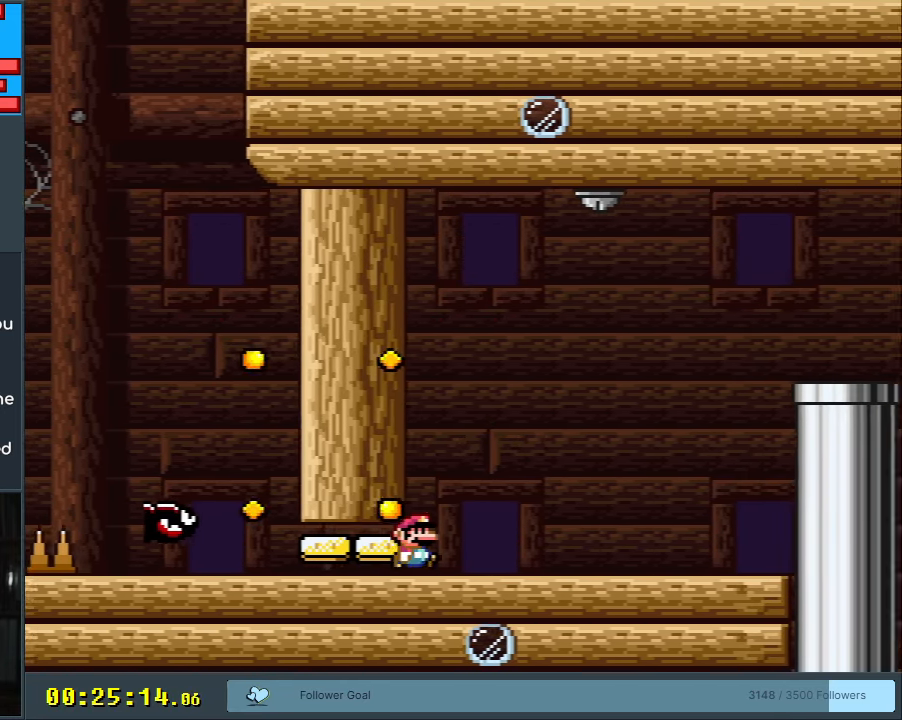
{"buttons": ["A", "X", "DPAD_RIGHT"], "events": [[100, "Y", "up"], [117, "X", "down"], [183, "DPAD_RIGHT", "up"], [217, "DPAD_RIGHT", "down"], [283, "A", "down"]]}
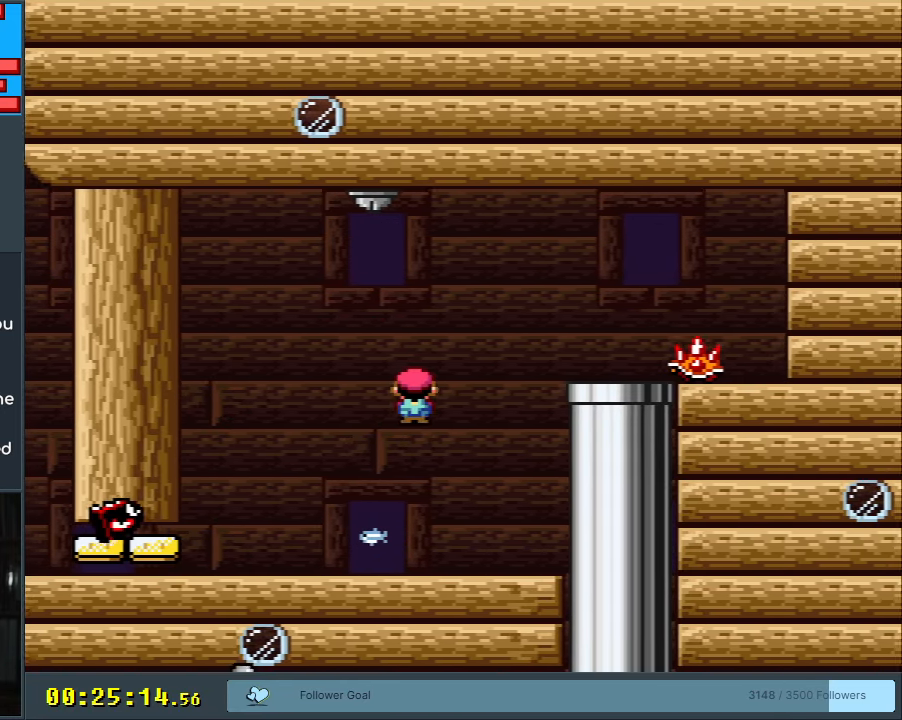
{"buttons": ["X", "DPAD_LEFT"], "events": [[33, "DPAD_RIGHT", "up"], [317, "DPAD_LEFT", "down"], [450, "A", "up"]]}
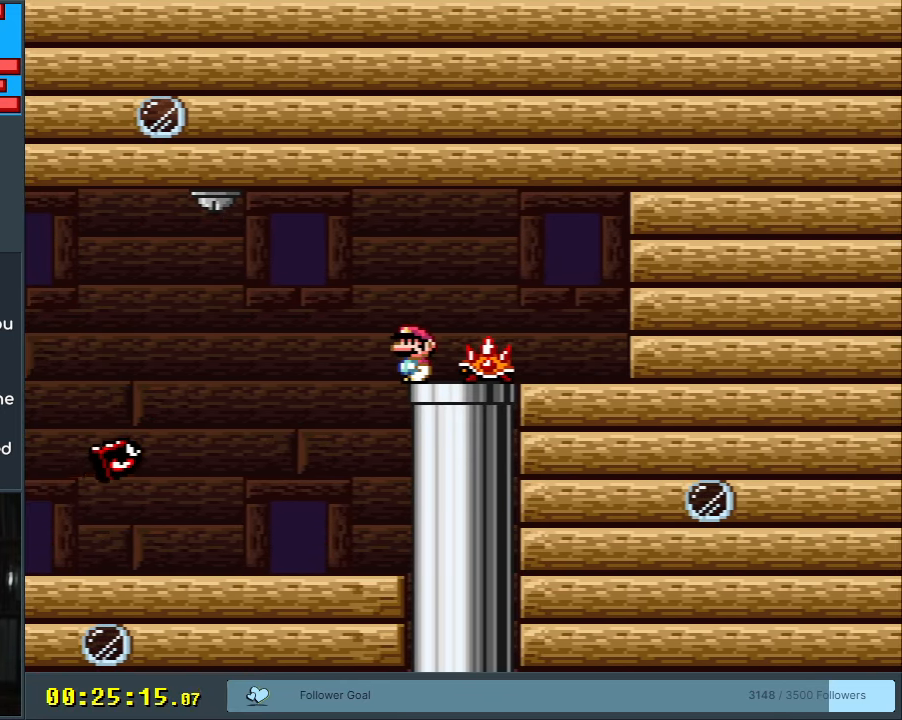
{"buttons": ["A", "X", "DPAD_RIGHT"], "events": [[67, "A", "down"], [67, "DPAD_LEFT", "up"], [117, "DPAD_RIGHT", "down"], [350, "A", "up"], [350, "DPAD_RIGHT", "up"], [400, "A", "down"], [433, "DPAD_RIGHT", "down"]]}
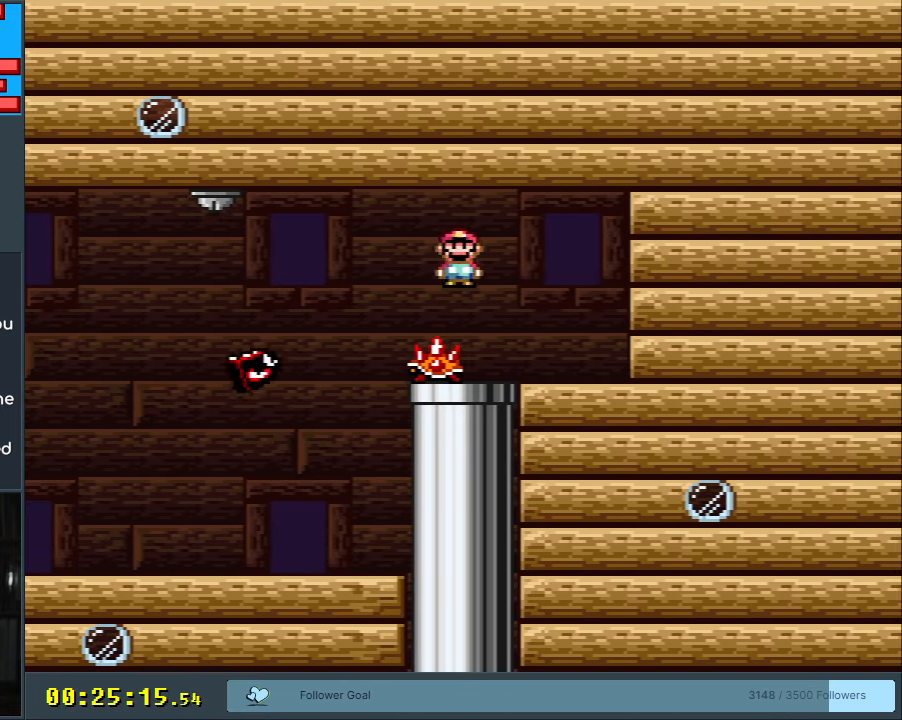
{"buttons": ["X", "DPAD_LEFT"], "events": [[83, "DPAD_RIGHT", "up"], [100, "A", "up"], [433, "DPAD_LEFT", "down"]]}
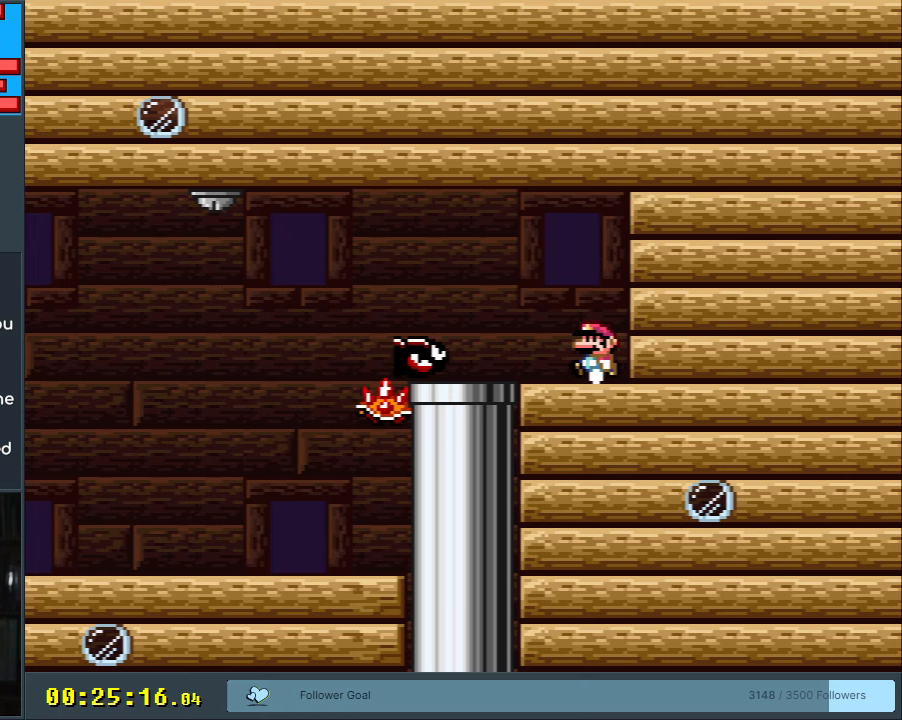
{"buttons": ["A", "X"], "events": [[50, "A", "down"], [467, "DPAD_LEFT", "up"]]}
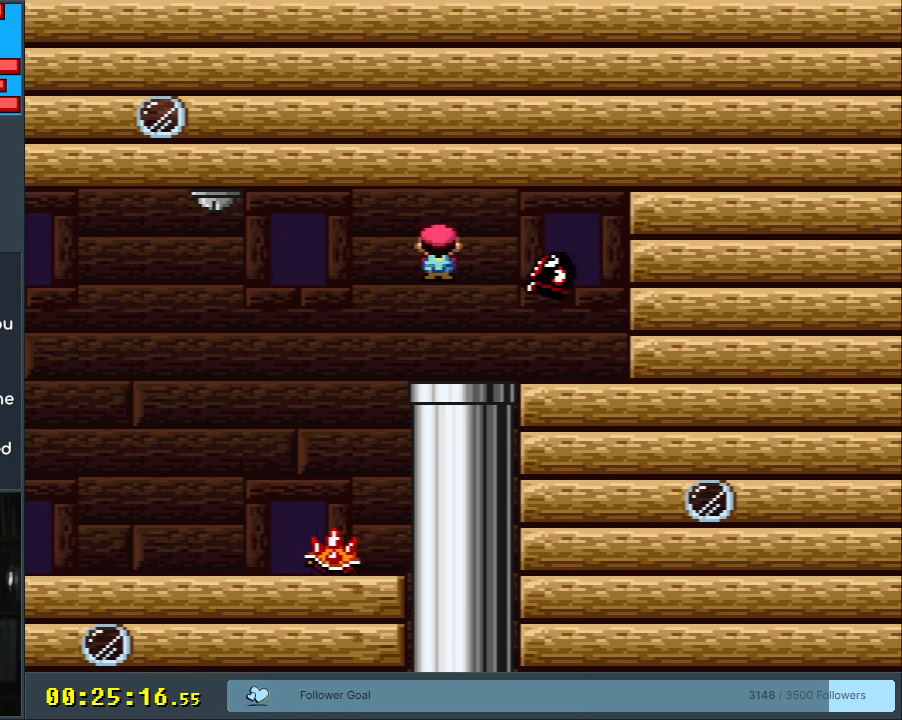
{"buttons": ["X"], "events": [[117, "DPAD_LEFT", "down"], [267, "A", "up"], [267, "DPAD_LEFT", "up"]]}
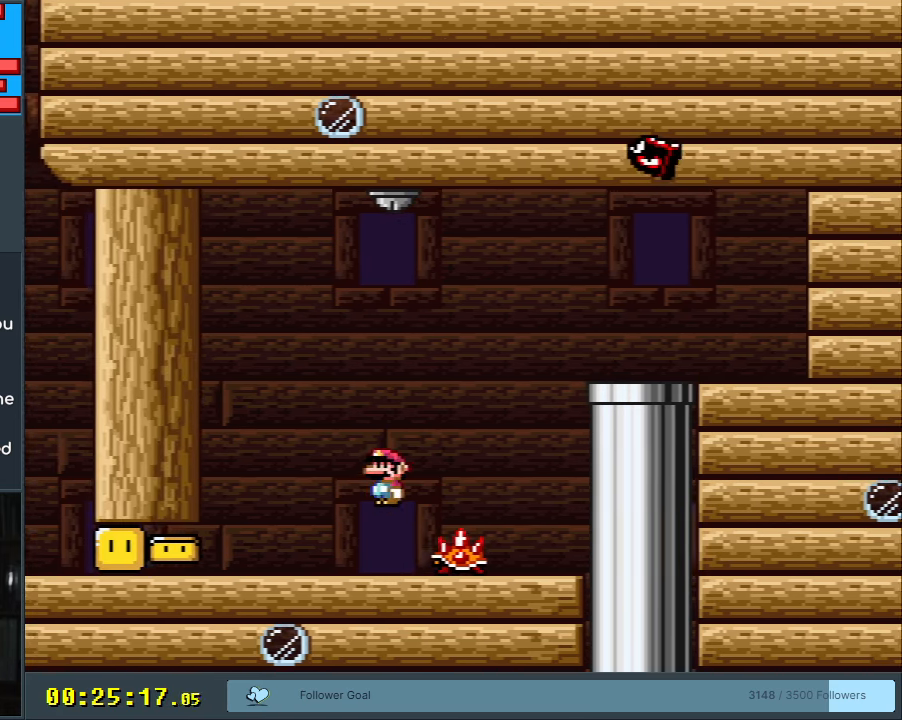
{"buttons": ["X", "DPAD_RIGHT"], "events": [[217, "DPAD_RIGHT", "down"], [317, "A", "down"], [450, "A", "up"]]}
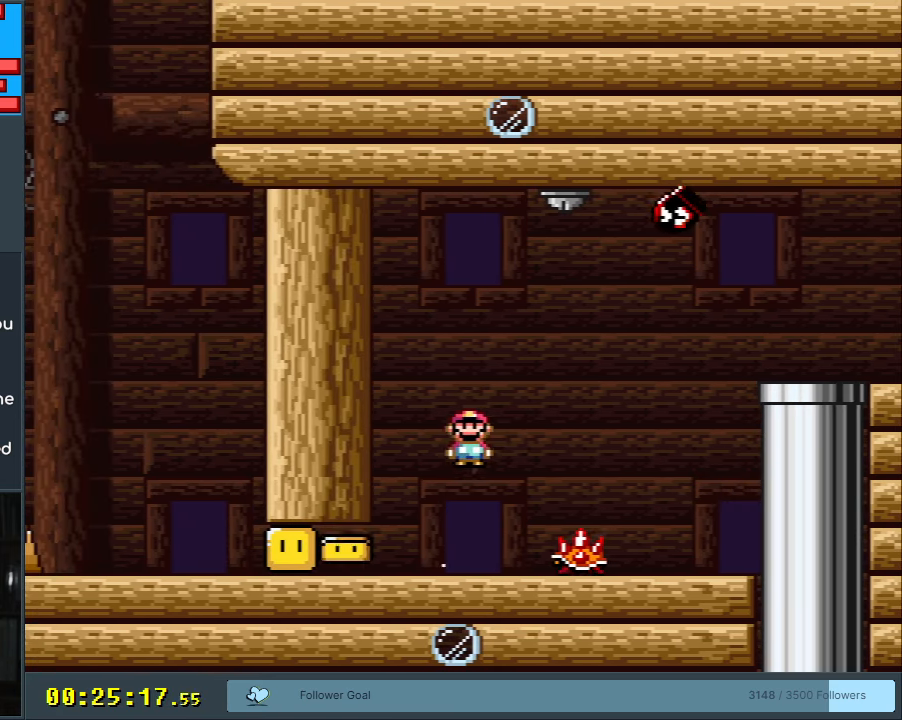
{"buttons": ["Y", "DPAD_RIGHT"], "events": [[67, "A", "down"], [283, "A", "up"], [300, "X", "up"], [300, "Y", "down"]]}
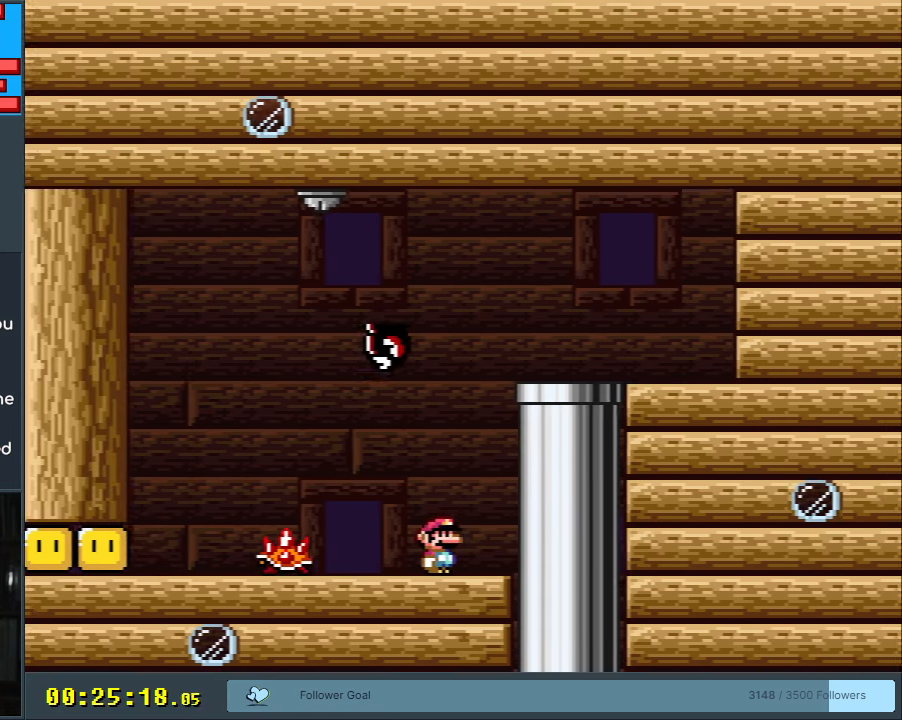
{"buttons": ["B", "Y", "DPAD_RIGHT"], "events": [[33, "DPAD_RIGHT", "up"], [83, "B", "down"], [250, "DPAD_RIGHT", "down"]]}
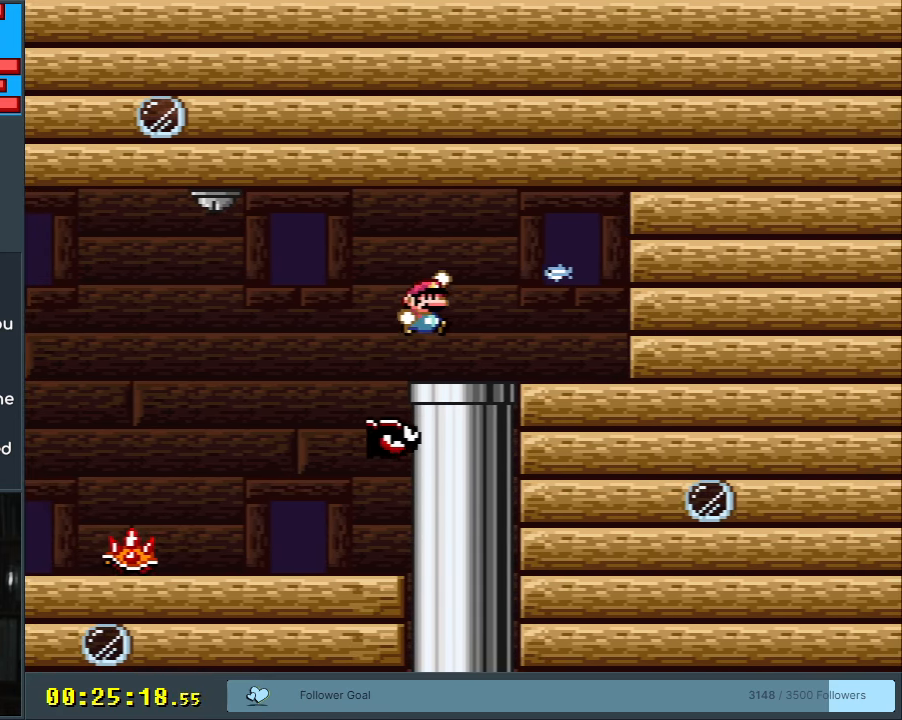
{"buttons": ["Y"], "events": [[33, "DPAD_RIGHT", "up"], [117, "B", "up"], [150, "DPAD_LEFT", "down"], [250, "DPAD_DOWN", "down"], [250, "DPAD_LEFT", "up"], [450, "DPAD_DOWN", "up"]]}
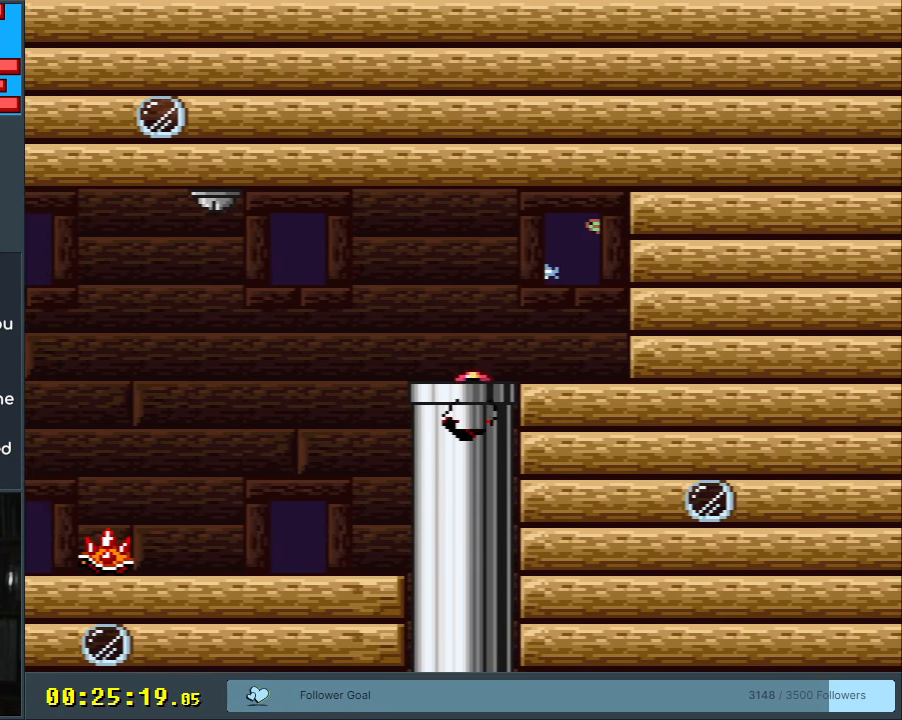
{"buttons": ["B", "Y"], "events": [[117, "B", "down"]]}
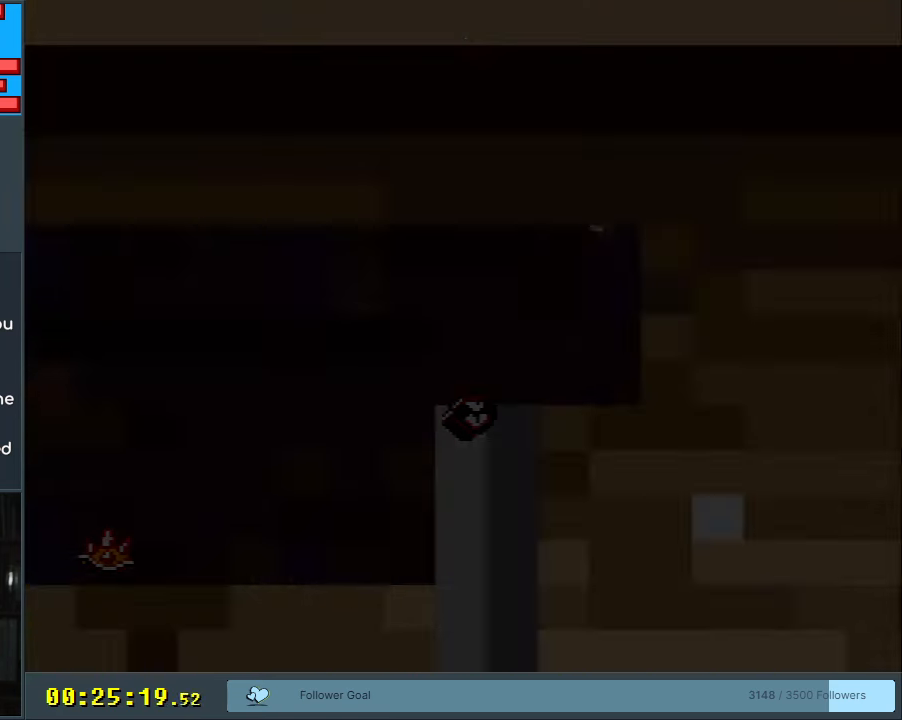
{"buttons": ["B", "Y"], "events": []}
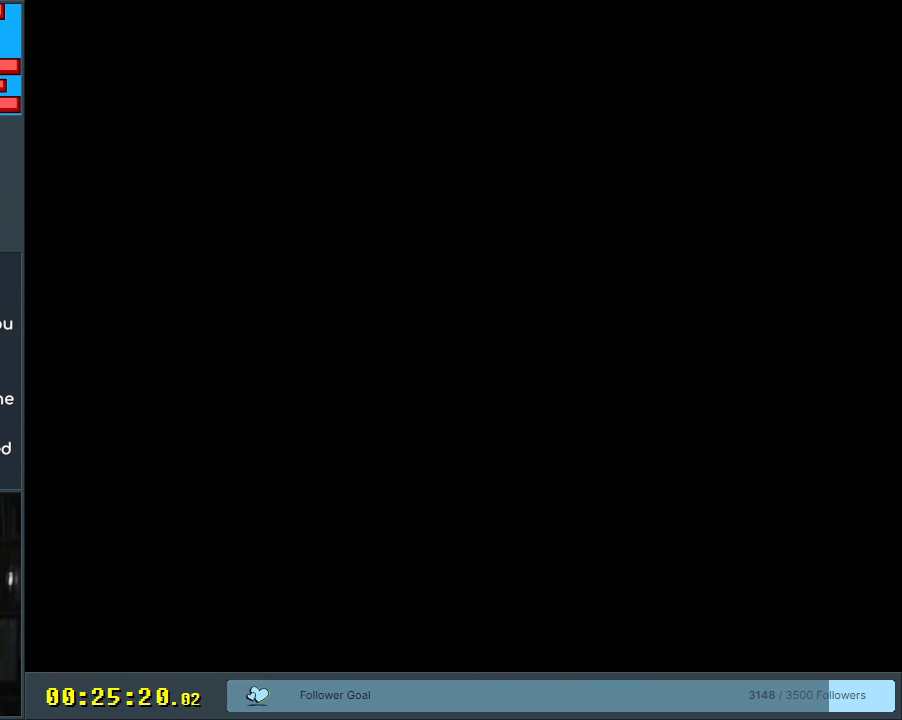
{"buttons": ["B", "Y"], "events": []}
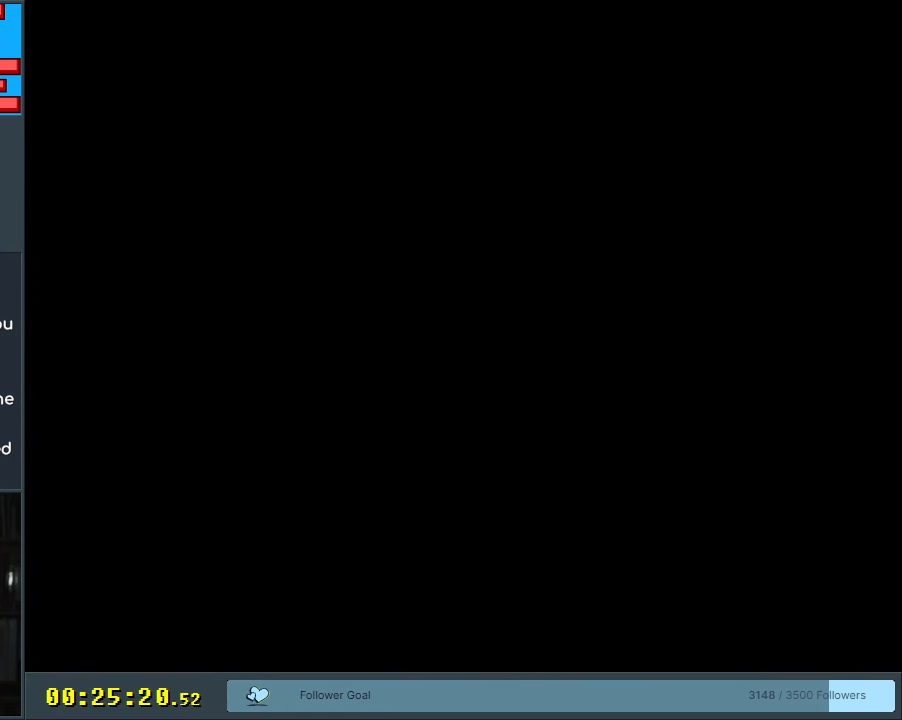
{"buttons": ["B", "Y"], "events": []}
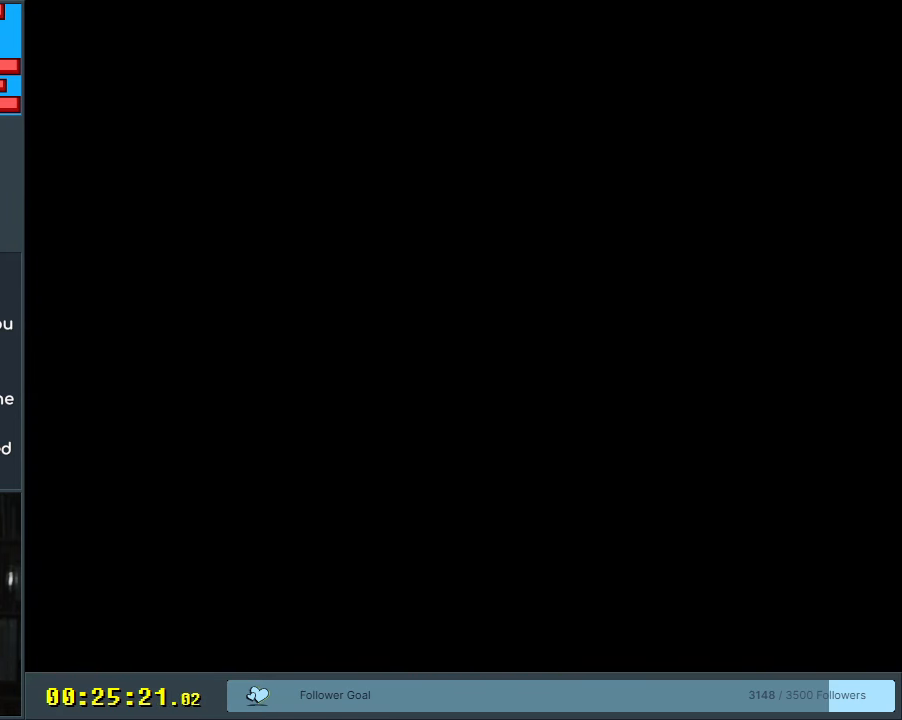
{"buttons": ["B", "Y"], "events": []}
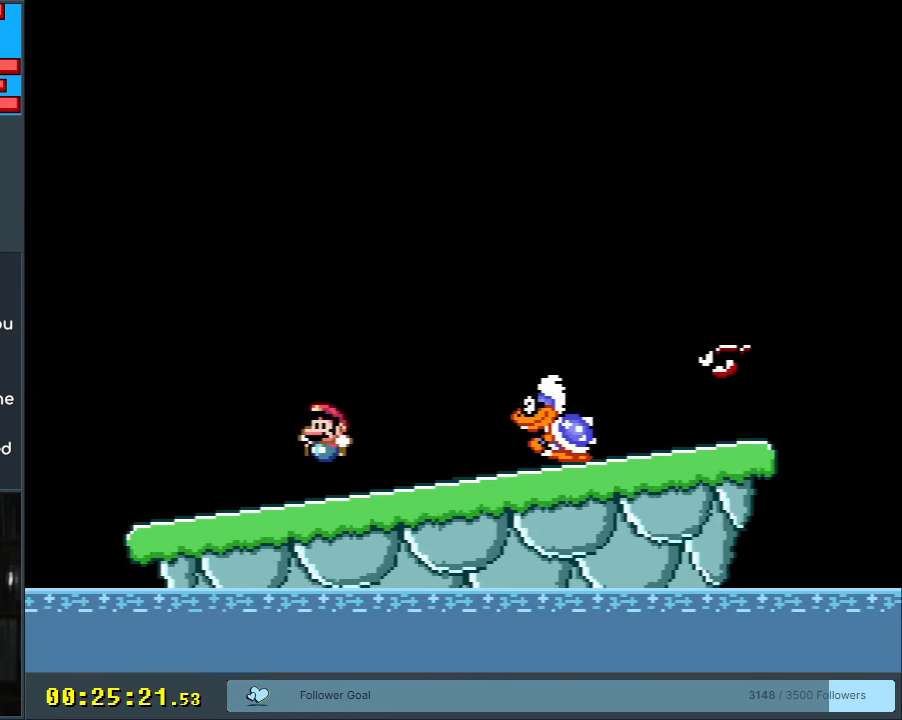
{"buttons": ["B", "Y", "DPAD_RIGHT"], "events": [[17, "DPAD_LEFT", "down"], [67, "B", "up"], [217, "DPAD_LEFT", "up"], [283, "DPAD_RIGHT", "down"], [450, "B", "down"]]}
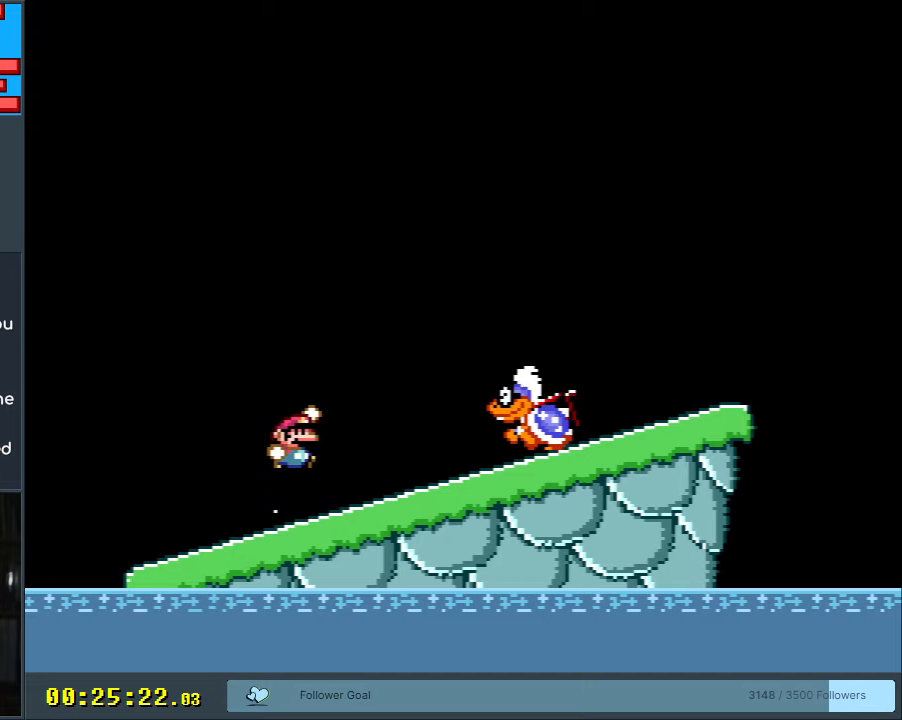
{"buttons": ["B", "Y"], "events": [[283, "DPAD_RIGHT", "up"]]}
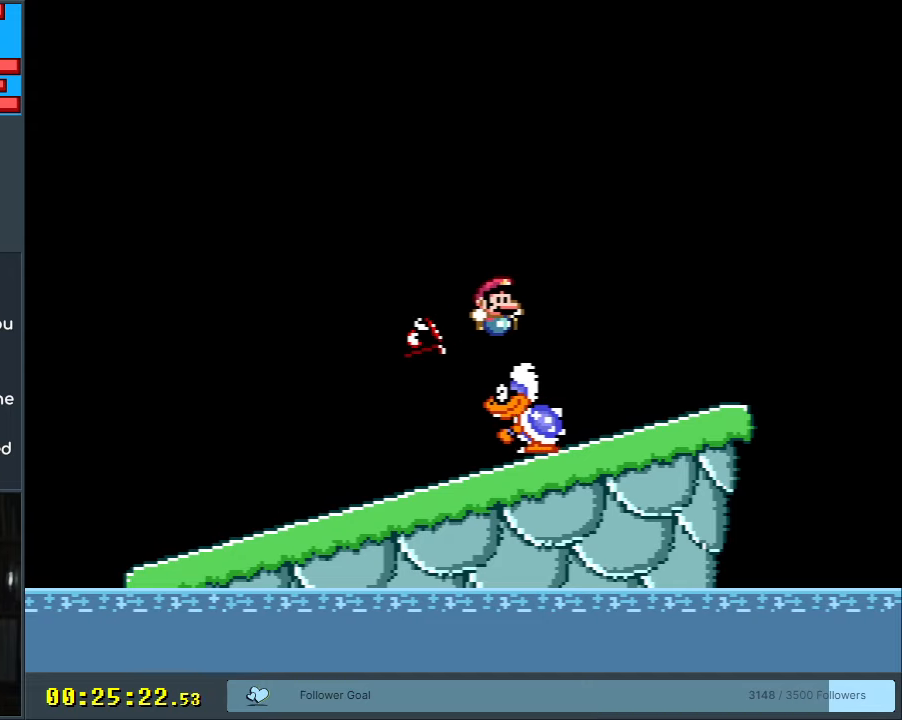
{"buttons": ["Y"], "events": [[17, "B", "up"], [67, "B", "down"], [67, "DPAD_LEFT", "down"], [217, "DPAD_LEFT", "up"], [283, "B", "up"], [317, "DPAD_RIGHT", "down"], [467, "DPAD_RIGHT", "up"]]}
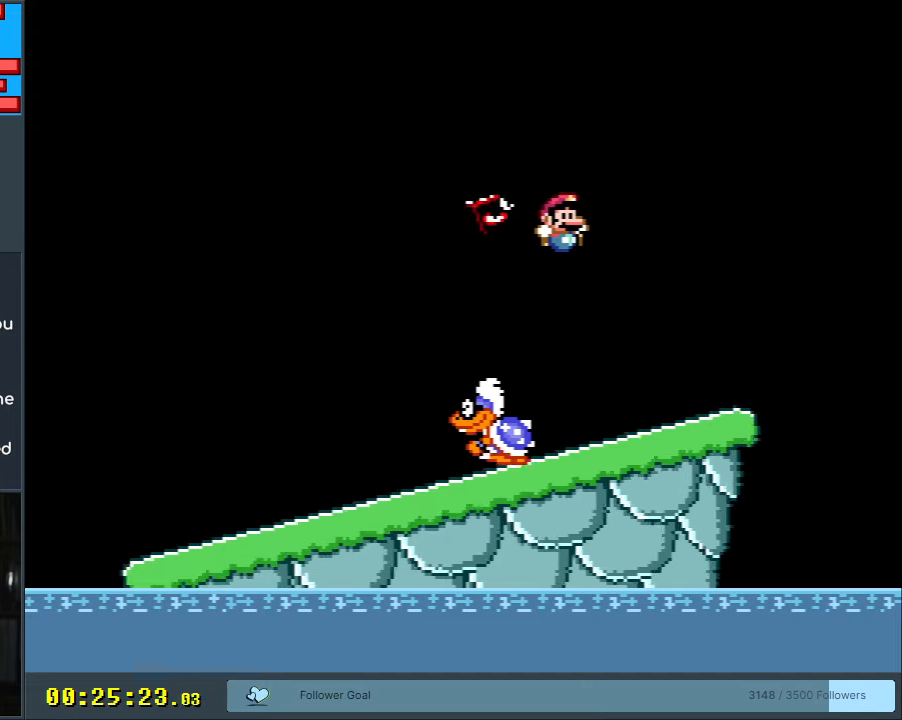
{"buttons": ["B", "Y"], "events": [[133, "DPAD_LEFT", "down"], [183, "DPAD_LEFT", "up"], [383, "DPAD_LEFT", "down"], [417, "B", "down"], [417, "DPAD_LEFT", "up"]]}